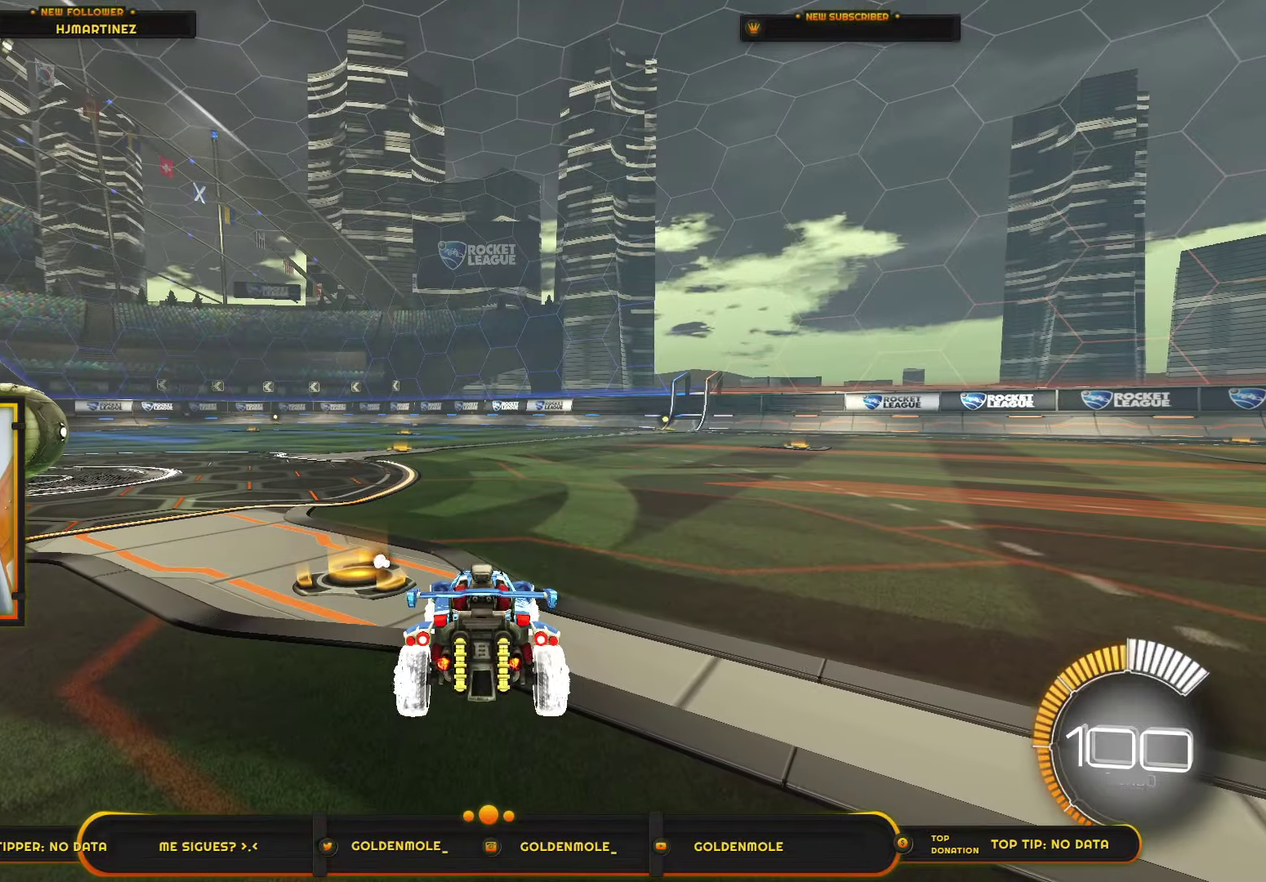
Gameplay with a controller (PlayStation layout); each line is a JSON object with the inputs held at the frame after it. "events" lists button and stick changes between this image and that frame as [ms after this image, input, new state], when the widget could be followed in between. Not read: HOME.
{"buttons": [], "left_stick": "center", "right_stick": "center", "events": []}
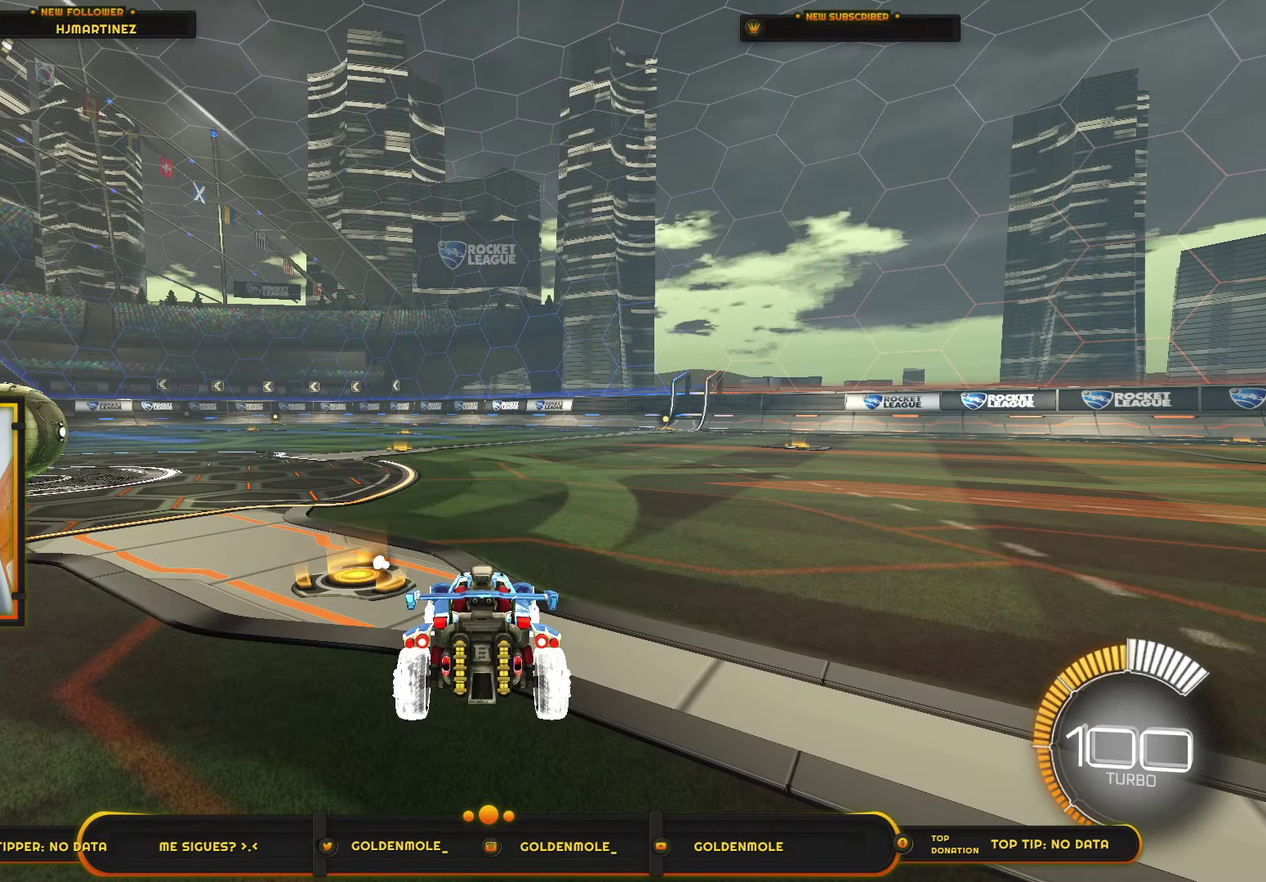
{"buttons": [], "left_stick": "center", "right_stick": "center", "events": []}
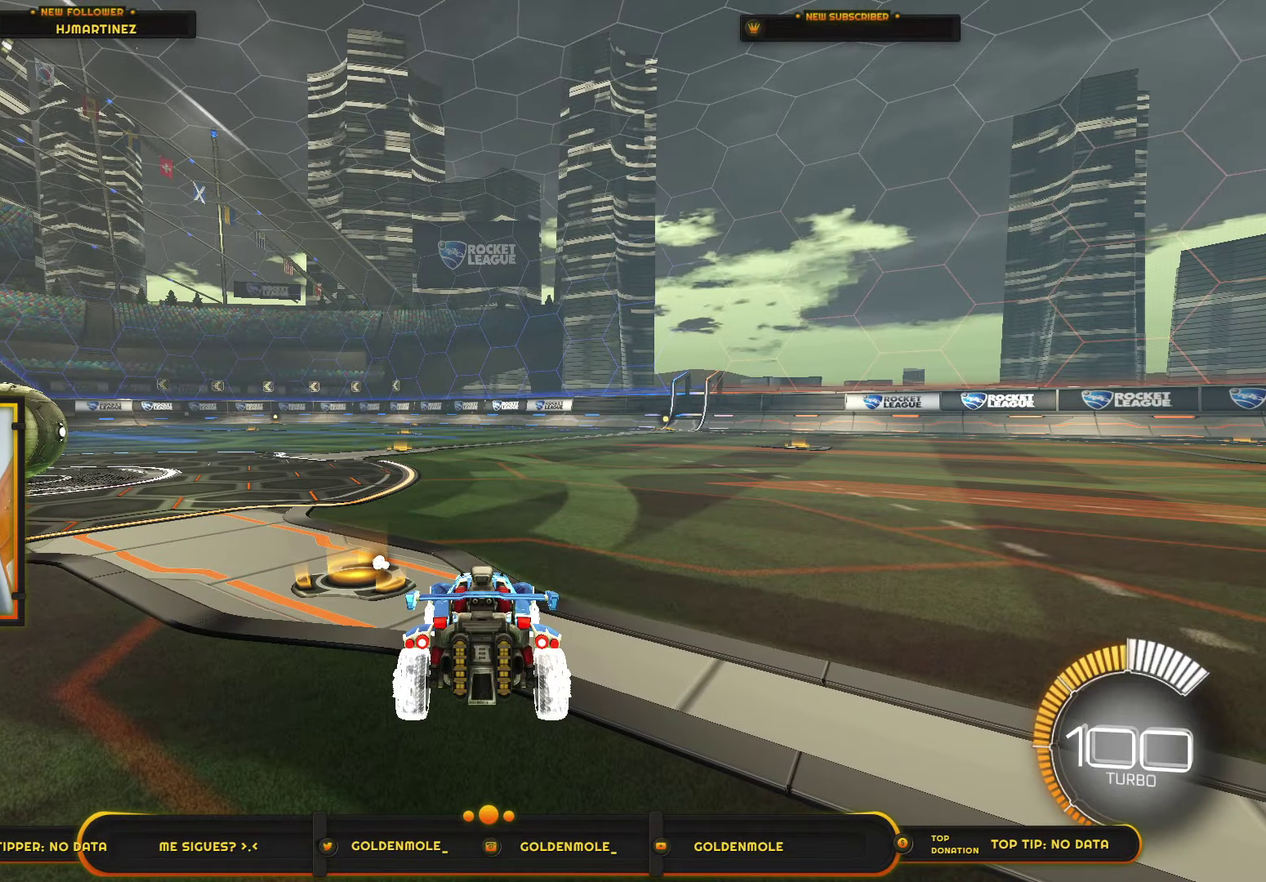
{"buttons": [], "left_stick": "center", "right_stick": "center", "events": []}
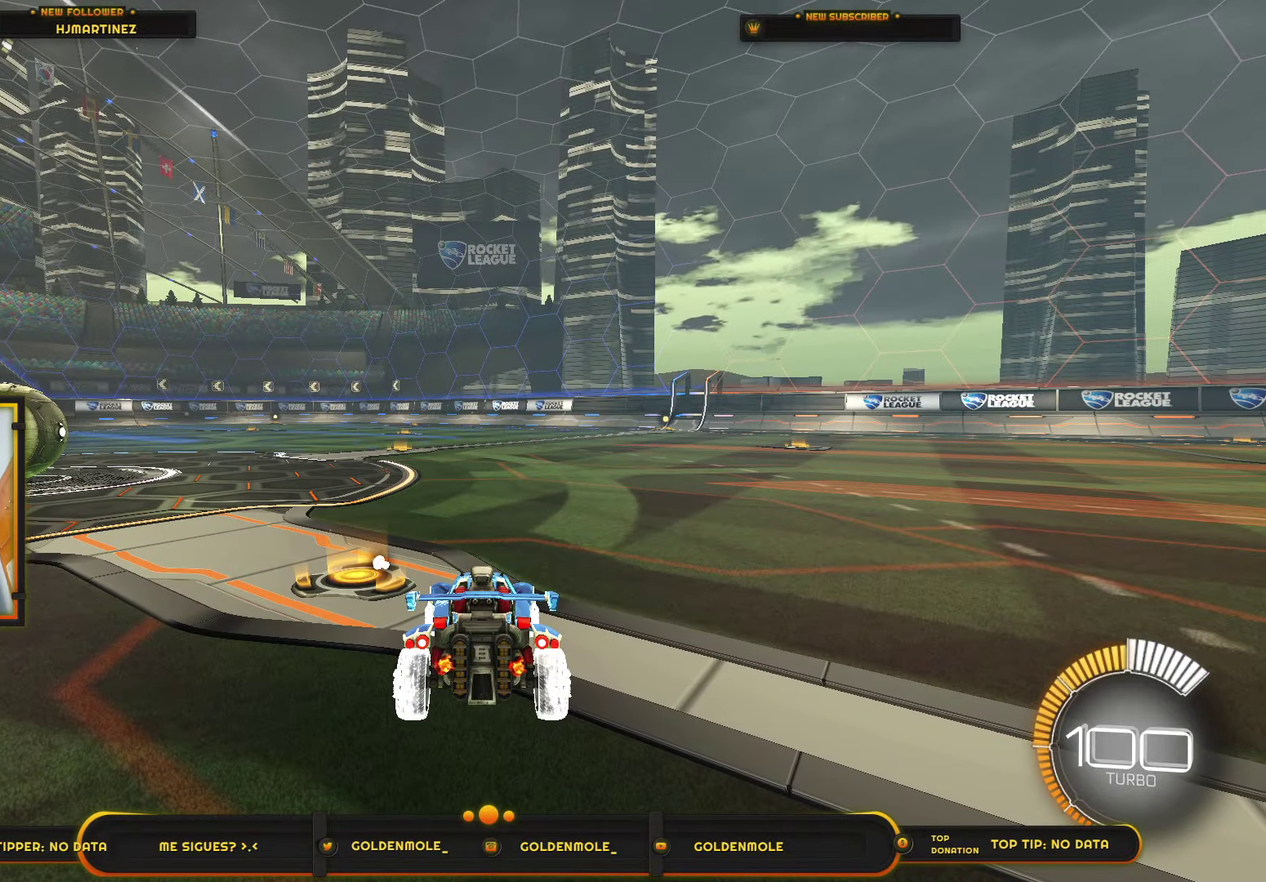
{"buttons": [], "left_stick": "center", "right_stick": "center", "events": []}
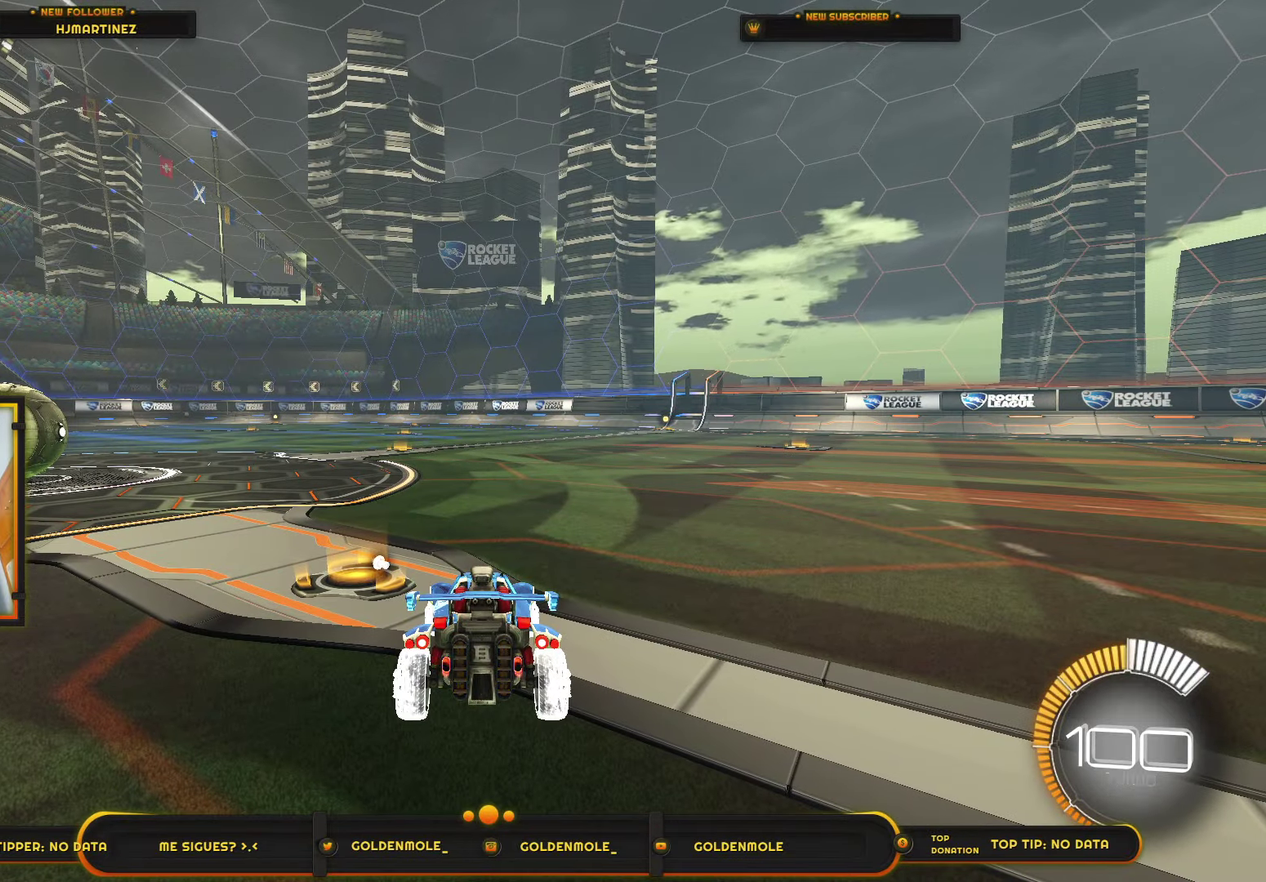
{"buttons": [], "left_stick": "center", "right_stick": "center", "events": []}
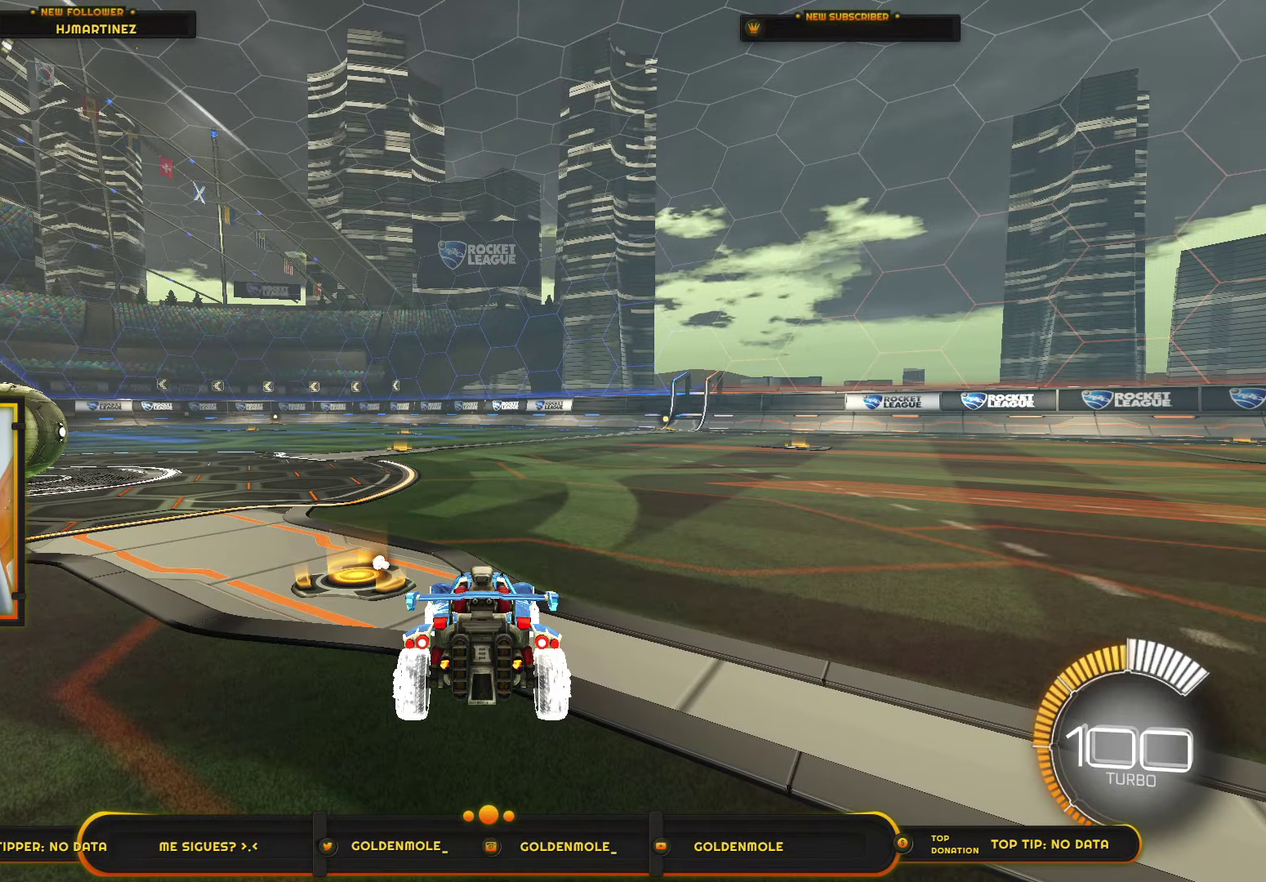
{"buttons": [], "left_stick": "center", "right_stick": "center", "events": []}
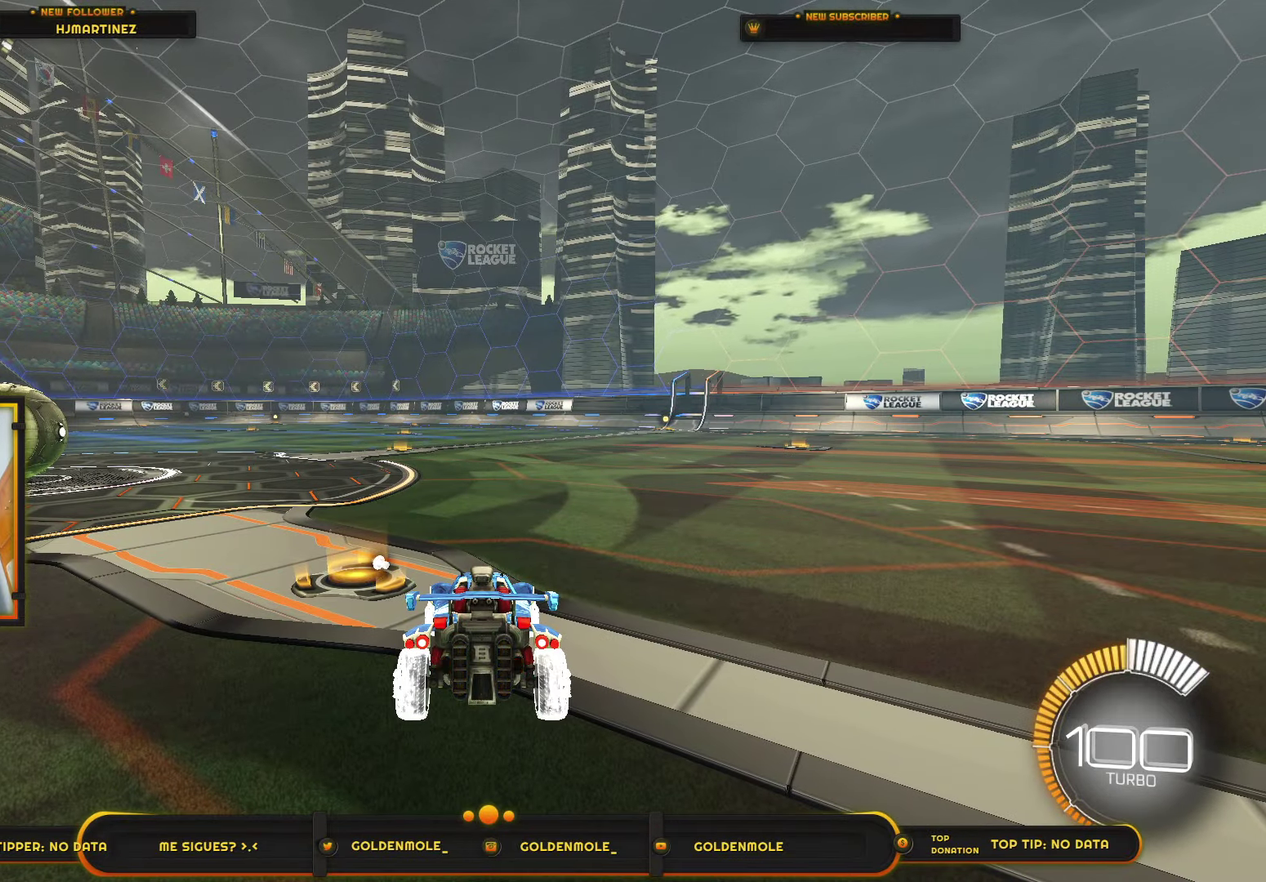
{"buttons": [], "left_stick": "center", "right_stick": "center", "events": []}
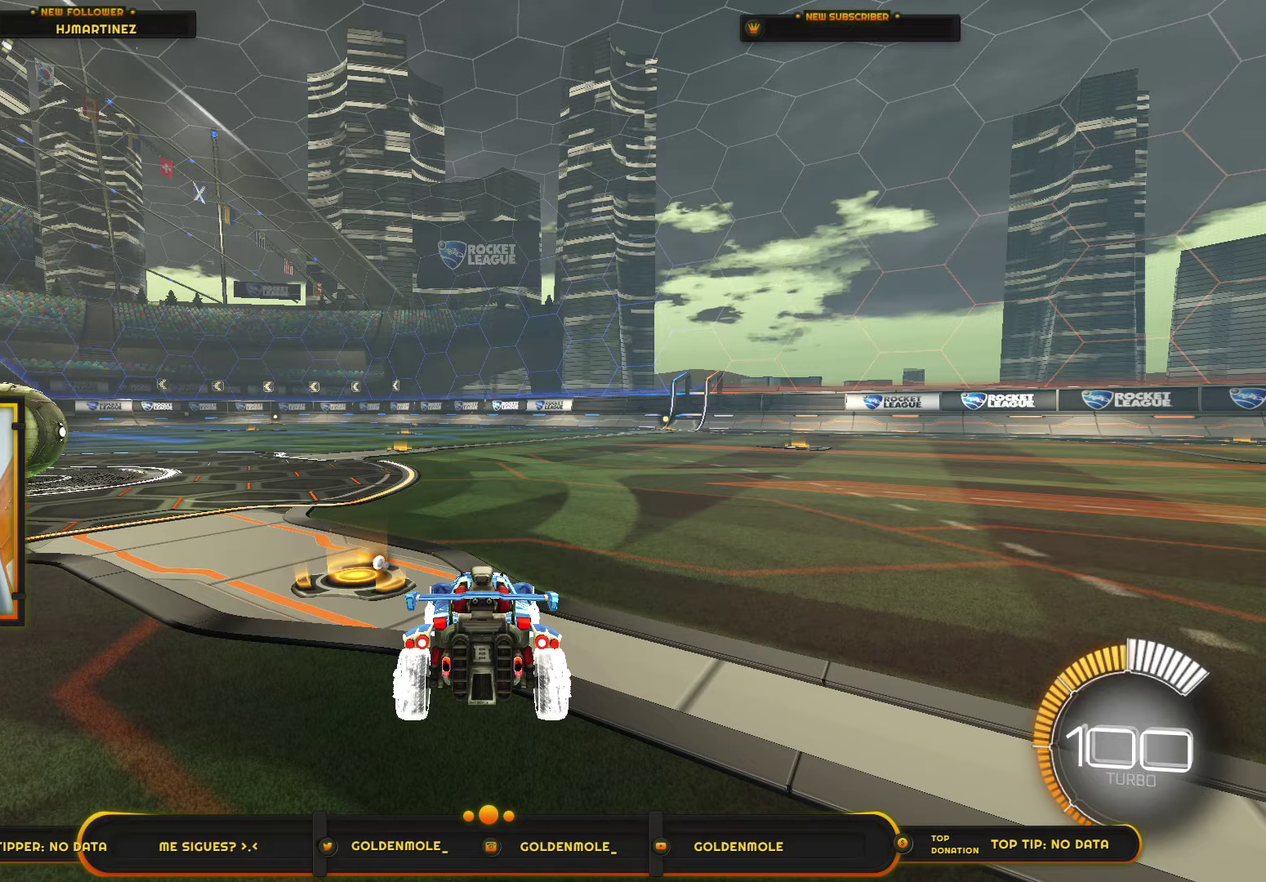
{"buttons": [], "left_stick": "center", "right_stick": "center", "events": []}
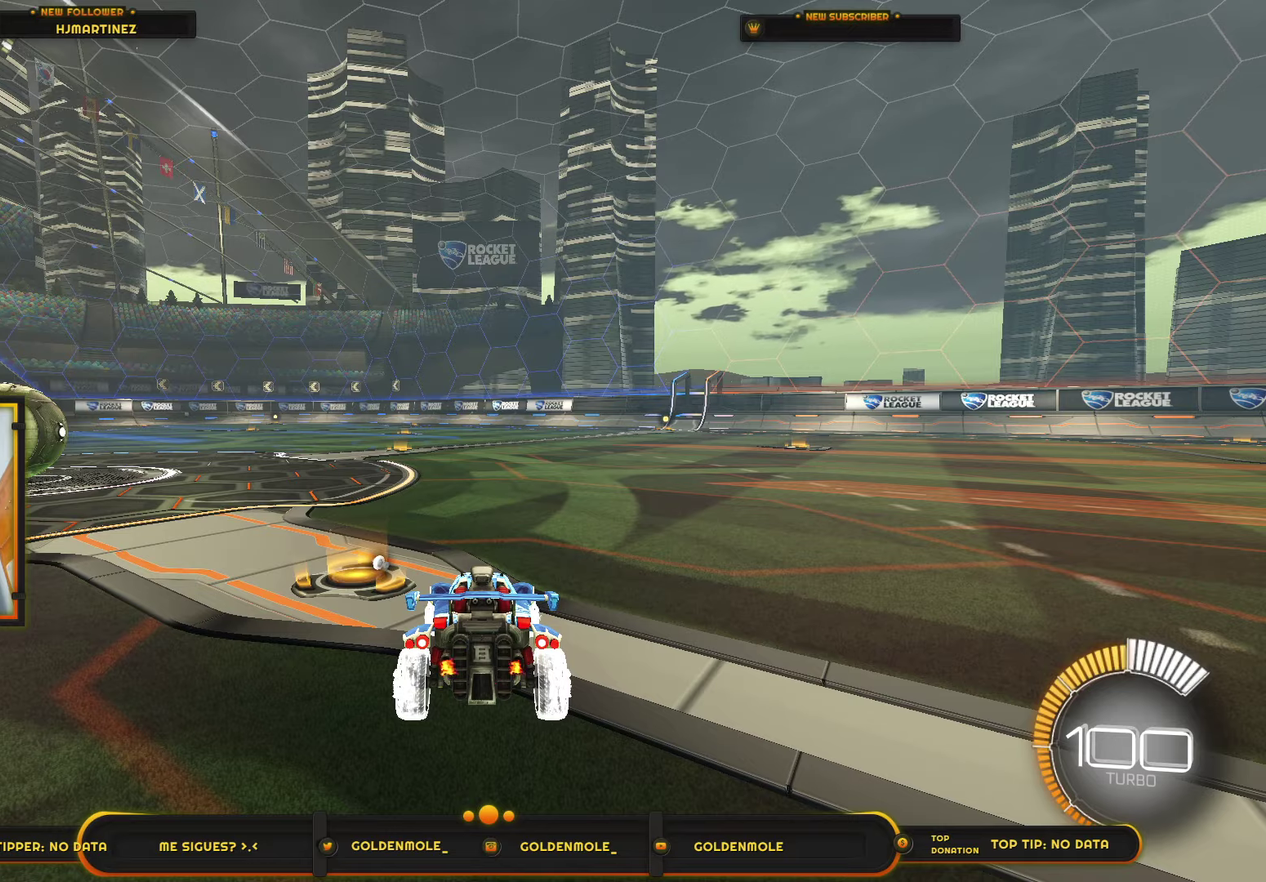
{"buttons": ["R2"], "left_stick": "right", "right_stick": "center", "events": [[267, "R2", "down"], [300, "left_stick", "right"]]}
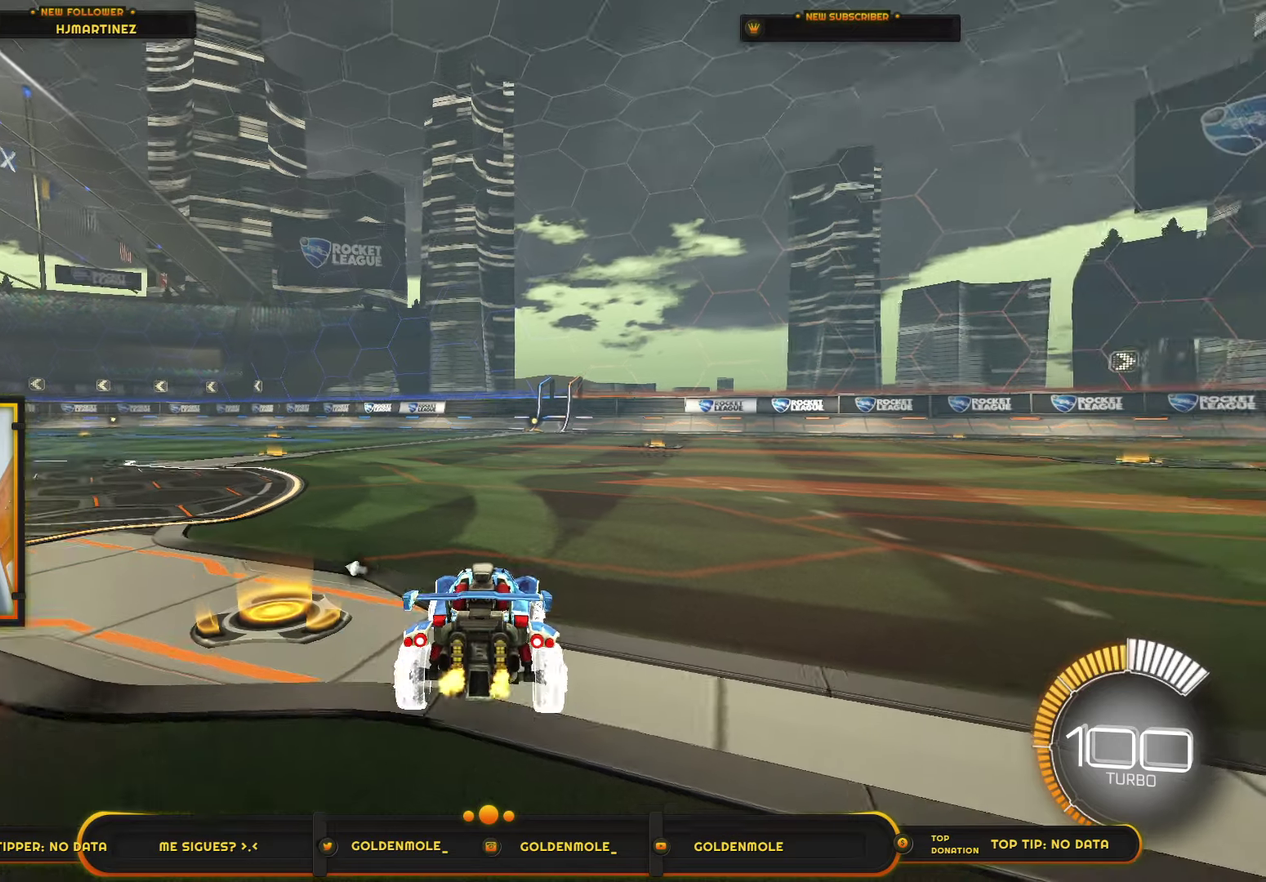
{"buttons": [], "left_stick": "down-left", "right_stick": "center", "events": [[200, "left_stick", "center"], [234, "R2", "up"], [434, "left_stick", "down-left"]]}
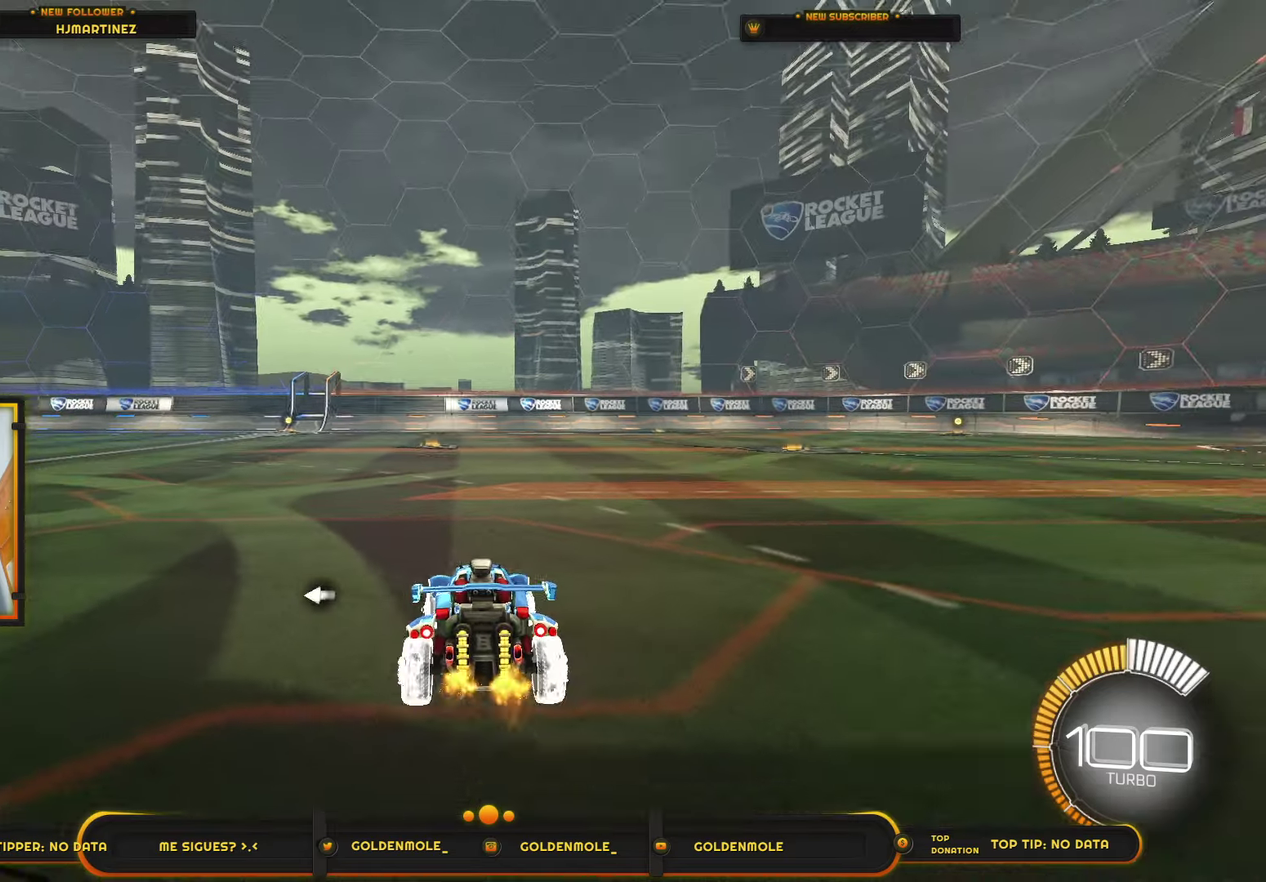
{"buttons": [], "left_stick": "down-left", "right_stick": "center", "events": [[33, "R2", "down"], [467, "R2", "up"]]}
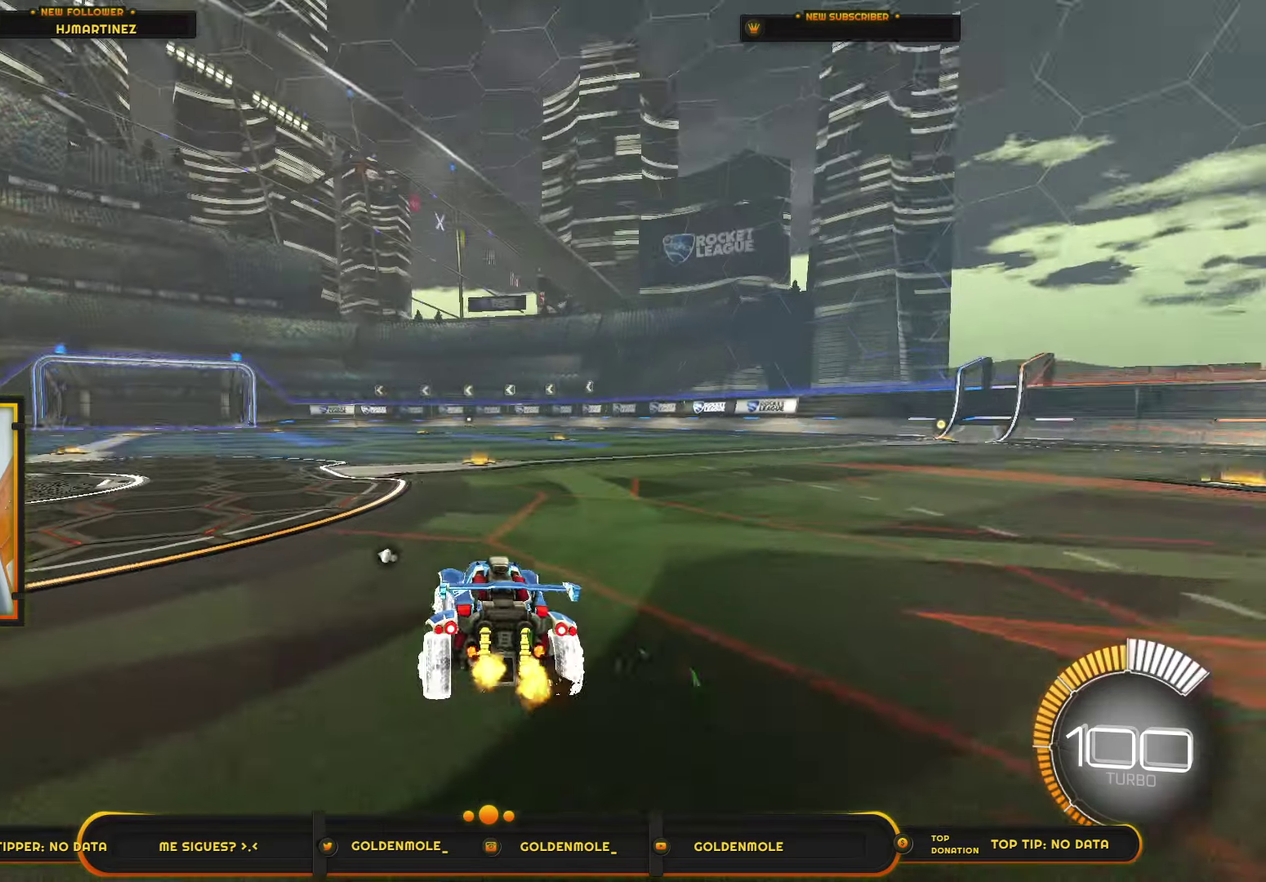
{"buttons": [], "left_stick": "center", "right_stick": "center", "events": [[67, "left_stick", "center"], [100, "L2", "down"], [234, "L2", "up"]]}
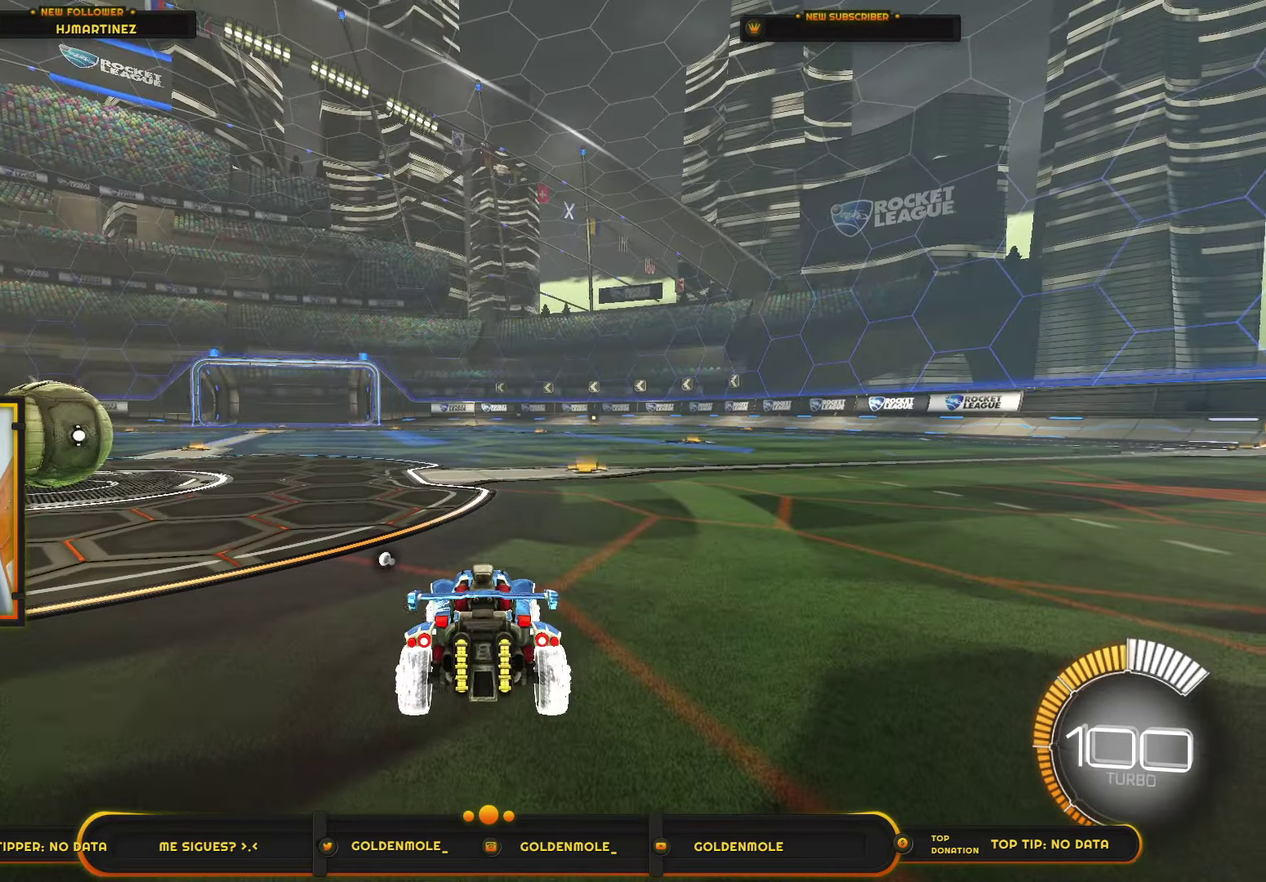
{"buttons": [], "left_stick": "center", "right_stick": "center", "events": []}
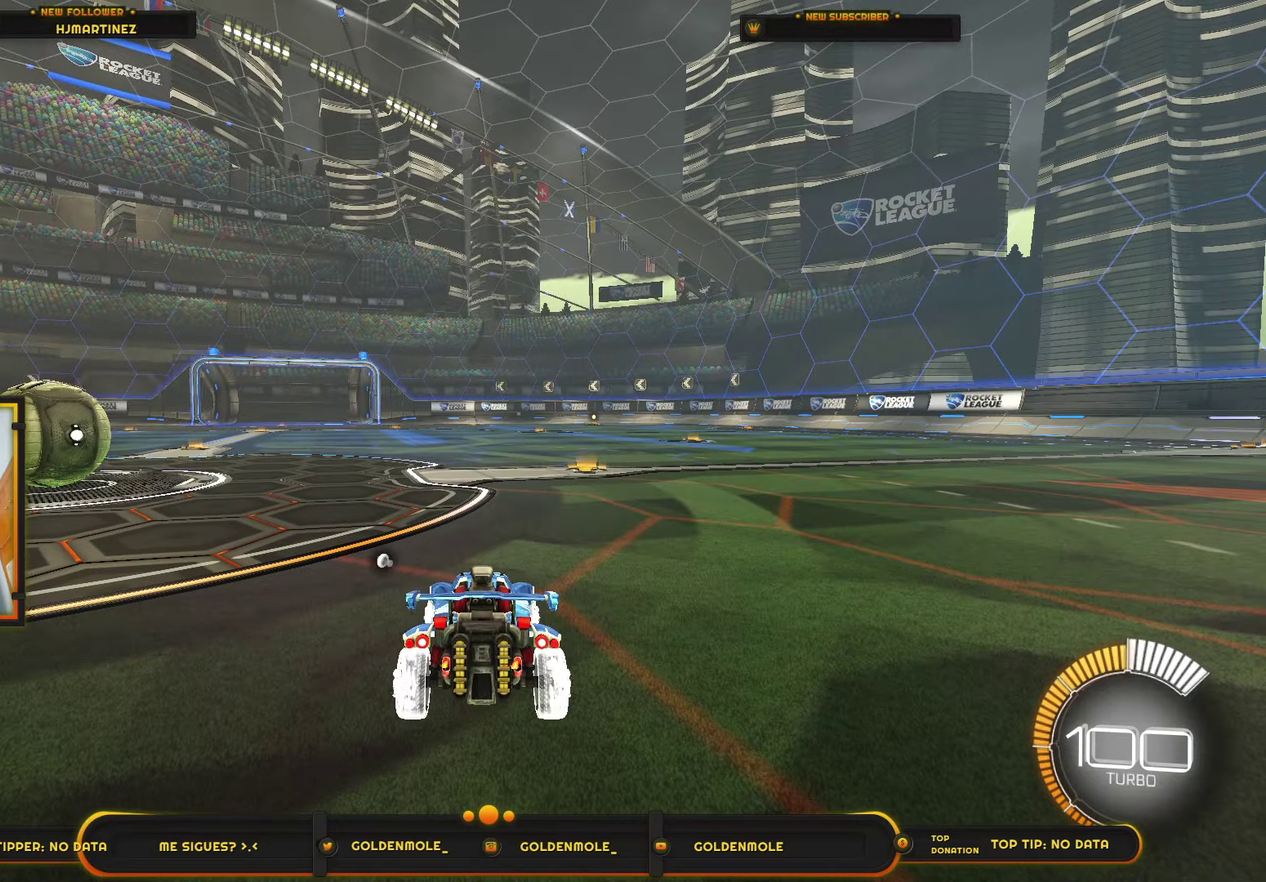
{"buttons": [], "left_stick": "center", "right_stick": "center", "events": []}
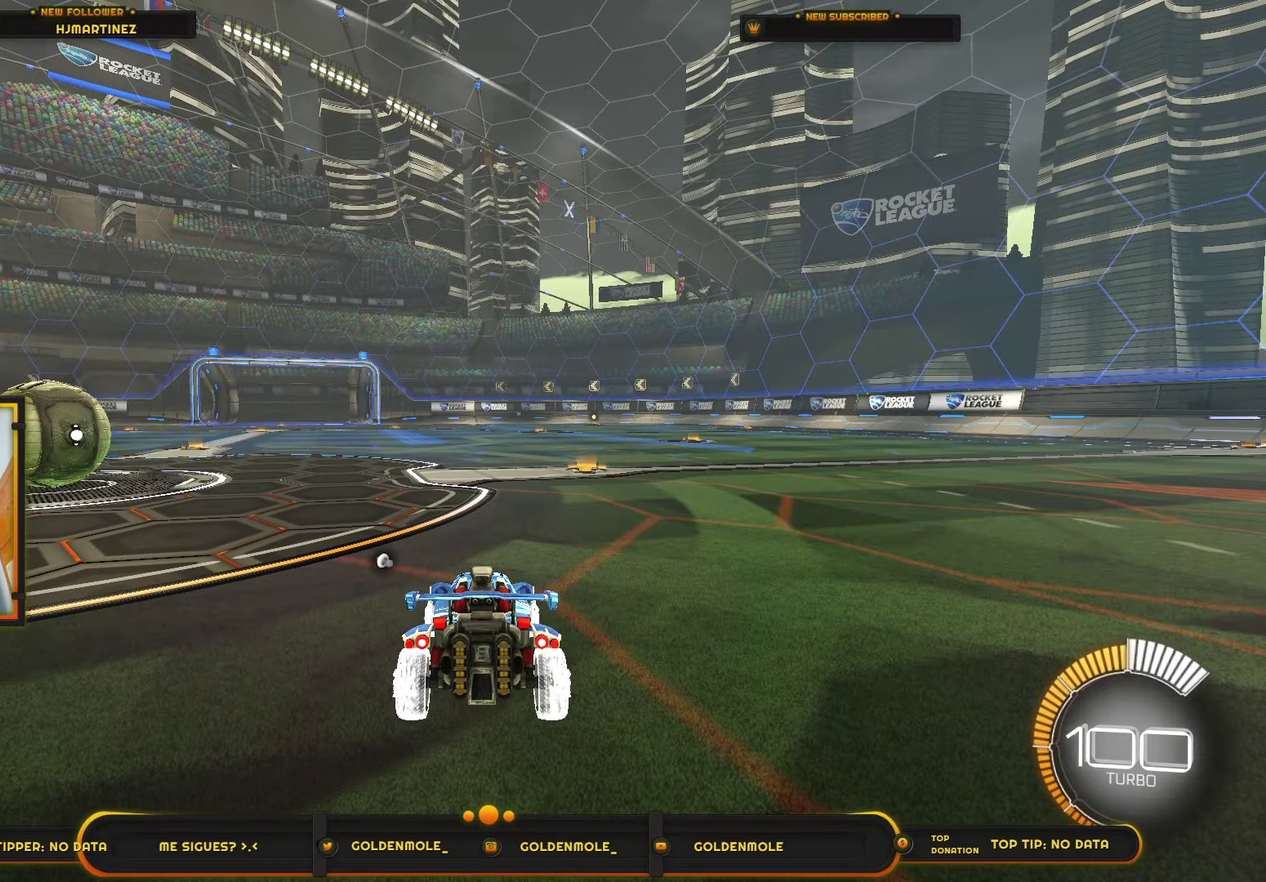
{"buttons": [], "left_stick": "center", "right_stick": "center", "events": []}
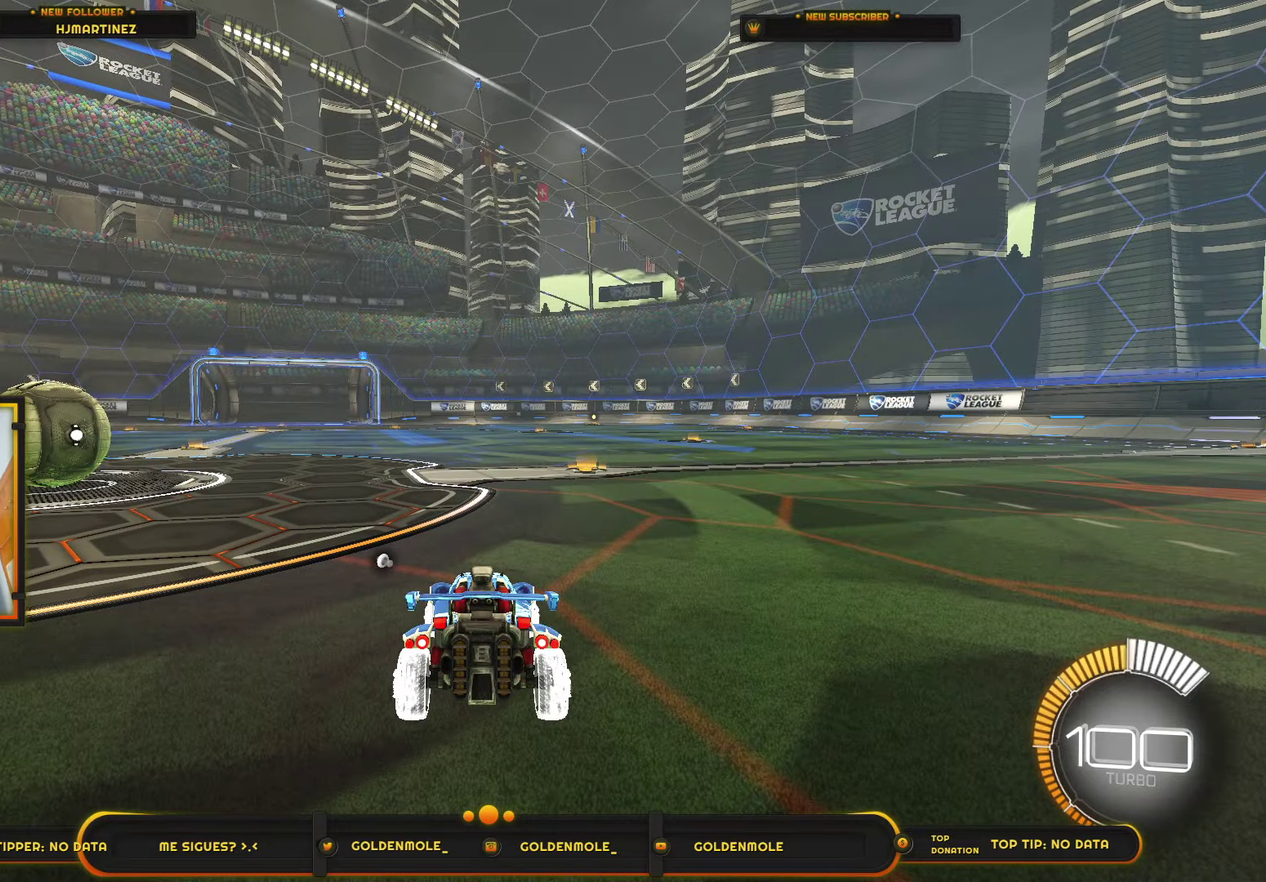
{"buttons": [], "left_stick": "center", "right_stick": "center", "events": []}
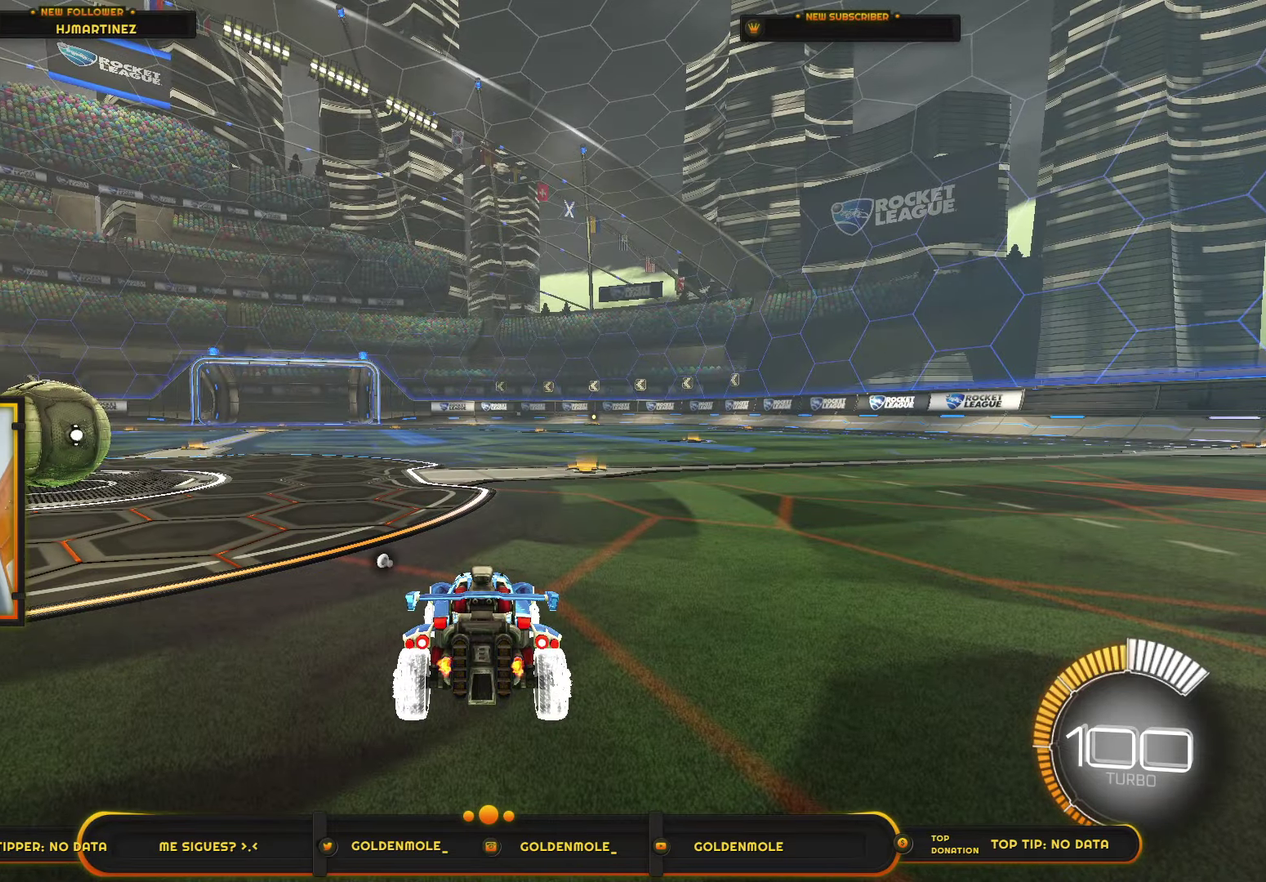
{"buttons": [], "left_stick": "center", "right_stick": "center", "events": []}
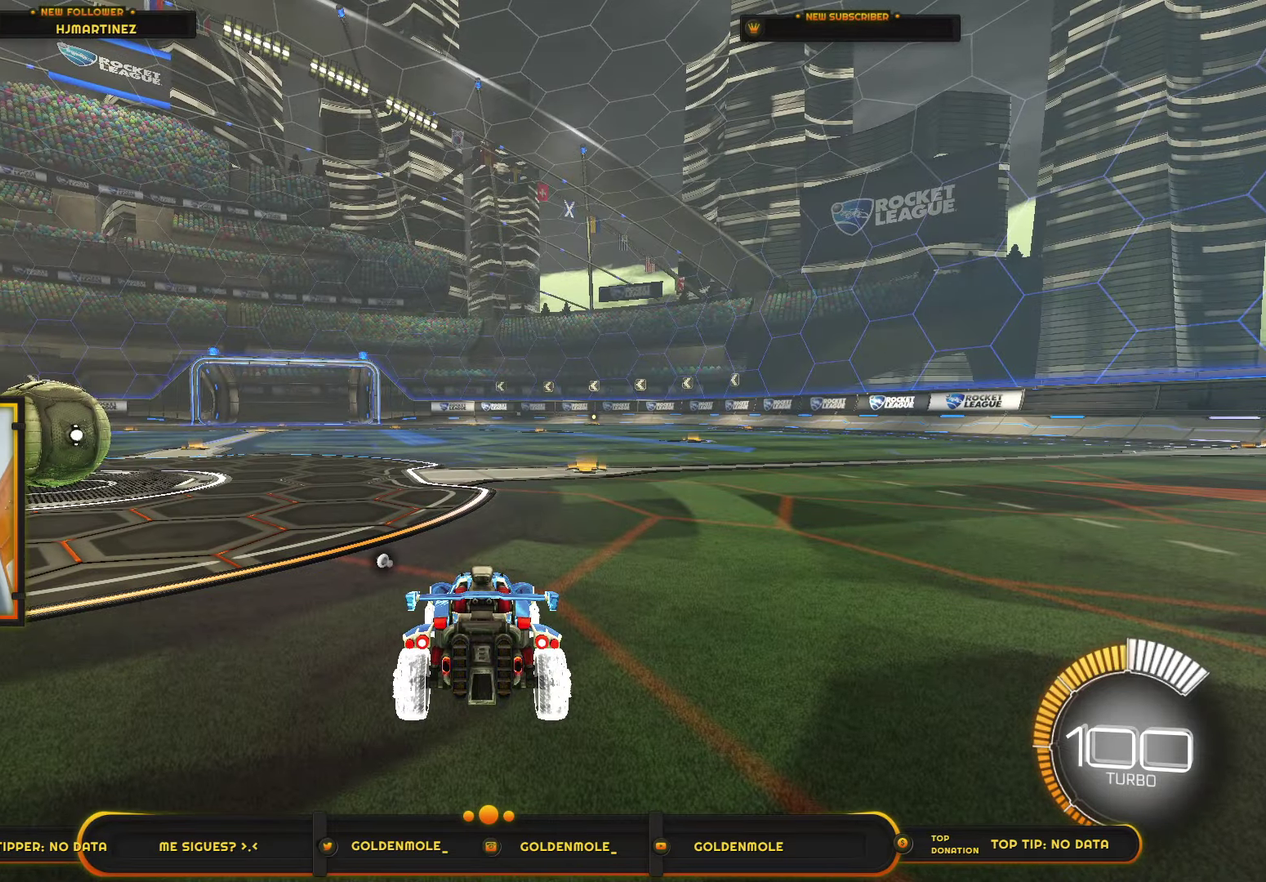
{"buttons": [], "left_stick": "center", "right_stick": "center", "events": []}
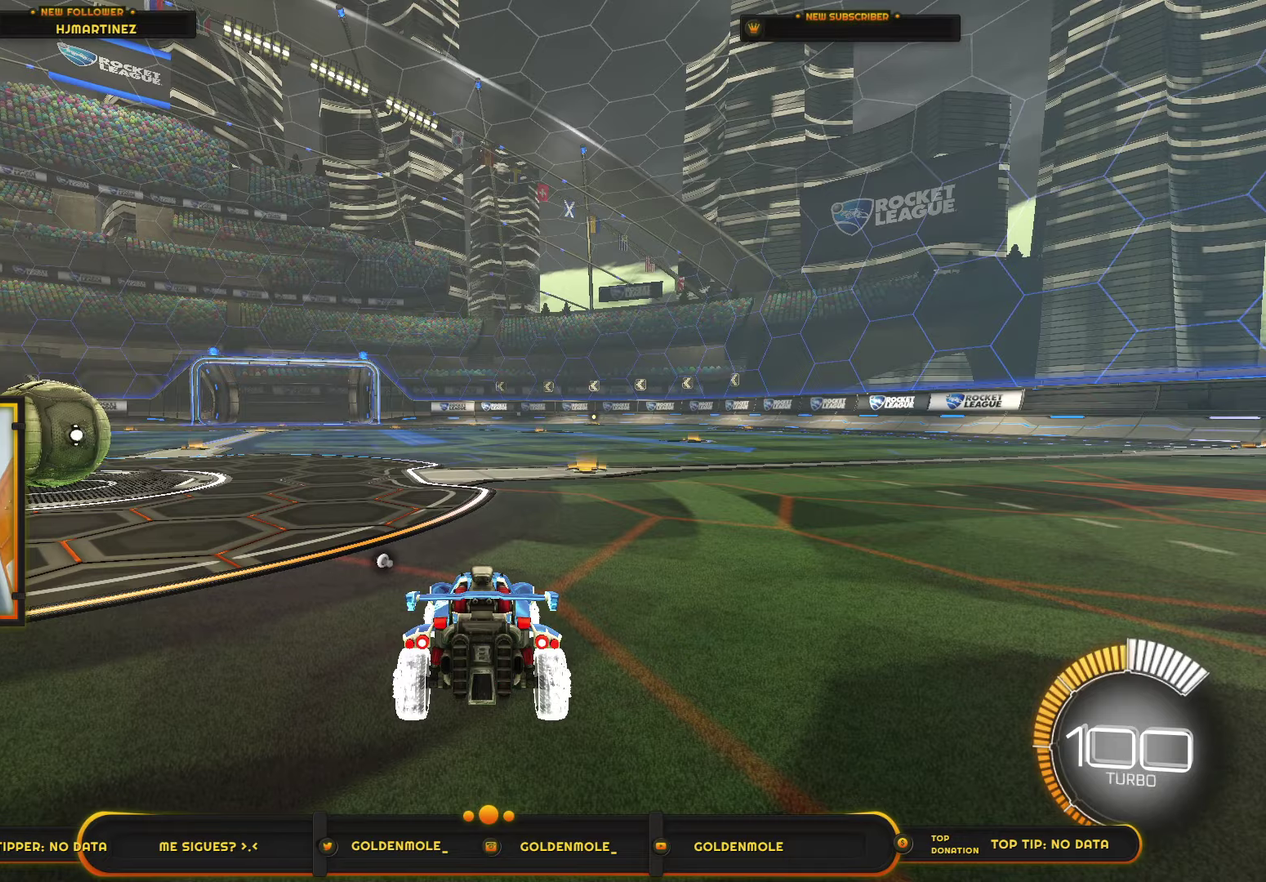
{"buttons": [], "left_stick": "center", "right_stick": "center", "events": []}
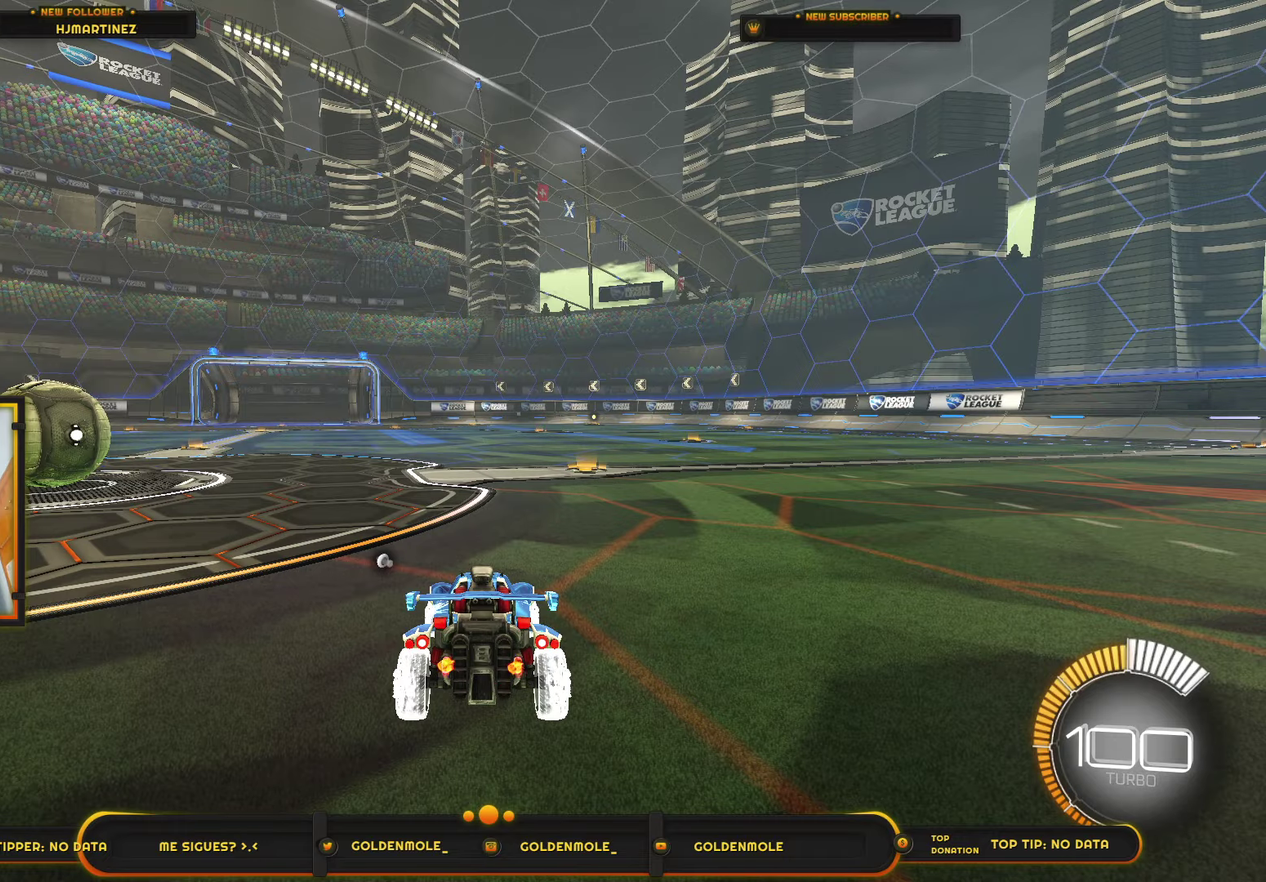
{"buttons": ["R2"], "left_stick": "center", "right_stick": "center", "events": [[434, "R2", "down"]]}
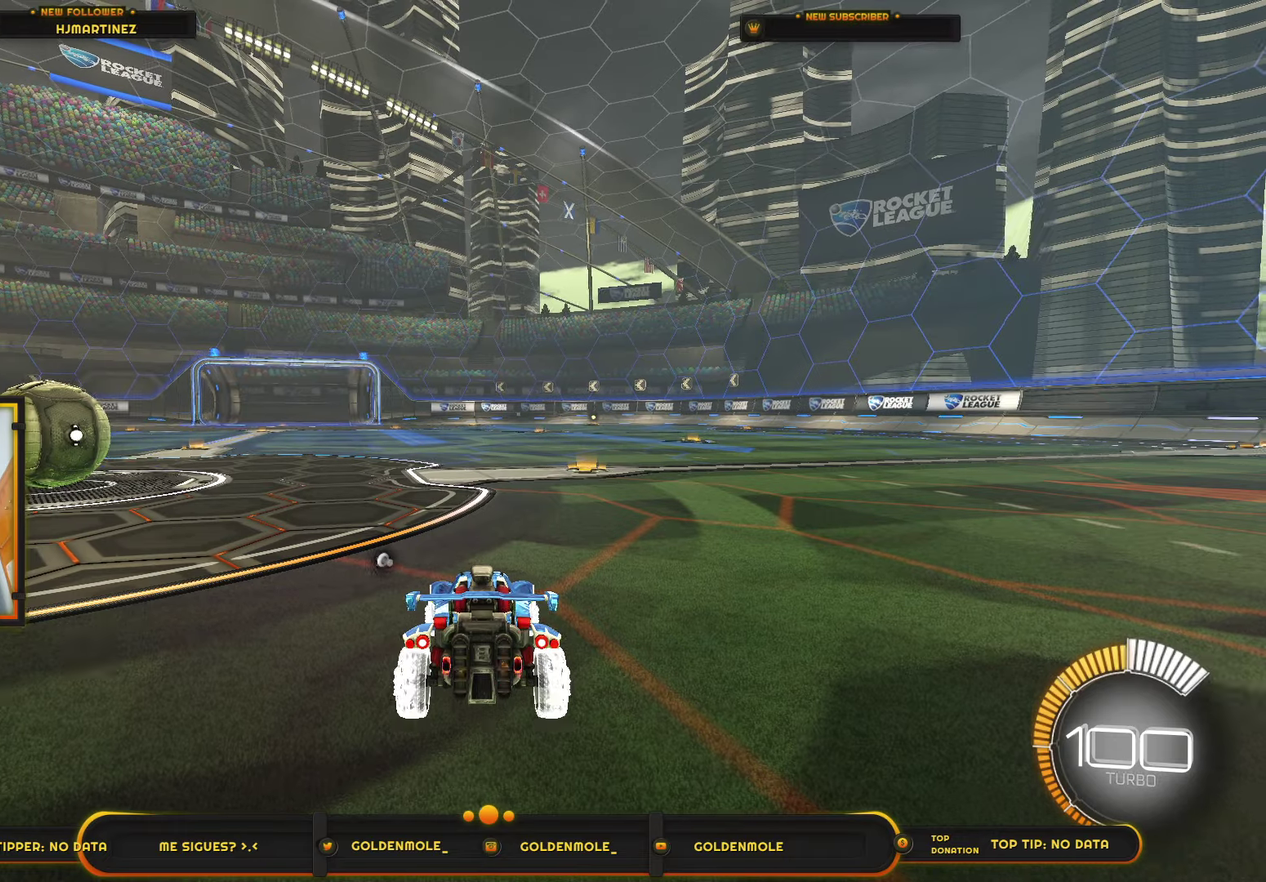
{"buttons": [], "left_stick": "center", "right_stick": "center", "events": [[267, "R2", "up"]]}
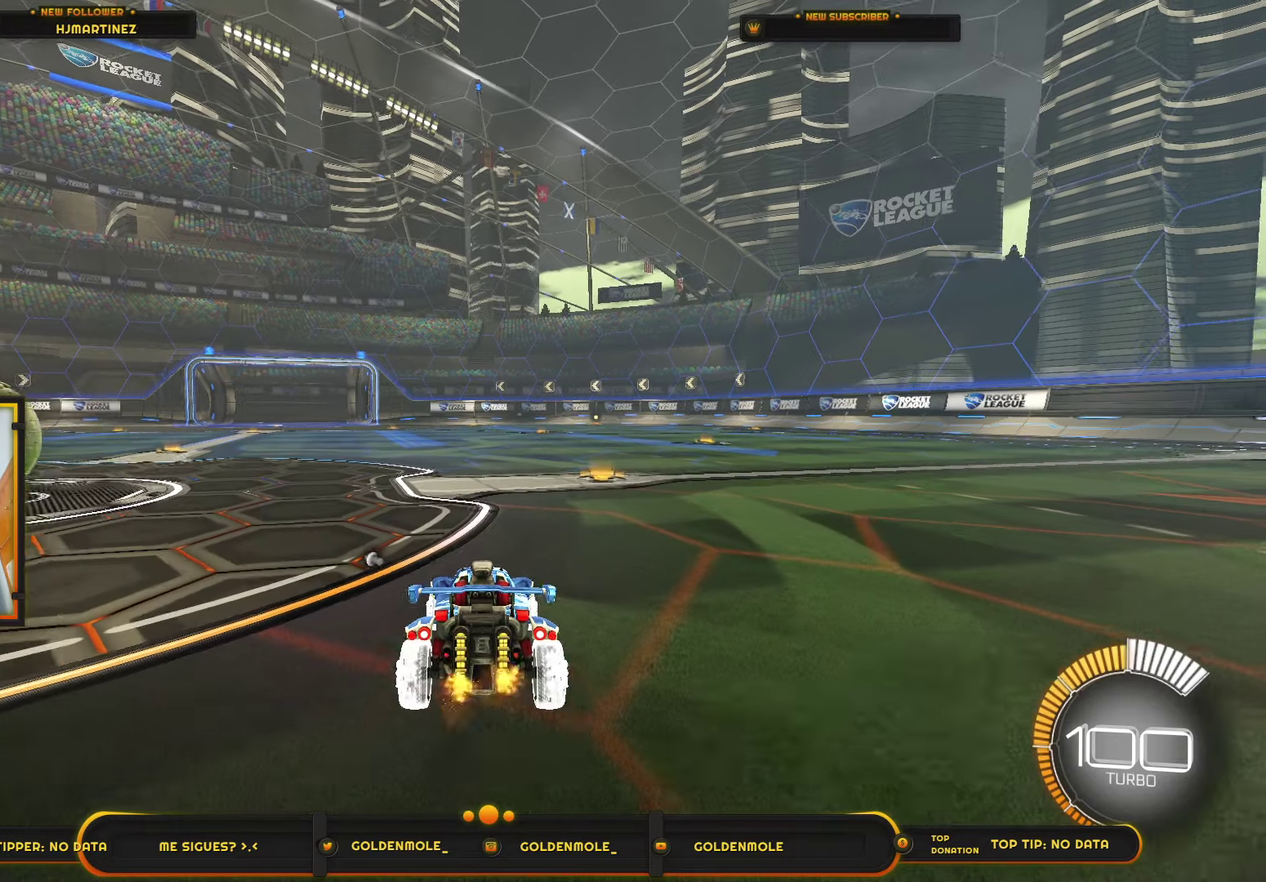
{"buttons": [], "left_stick": "center", "right_stick": "center", "events": []}
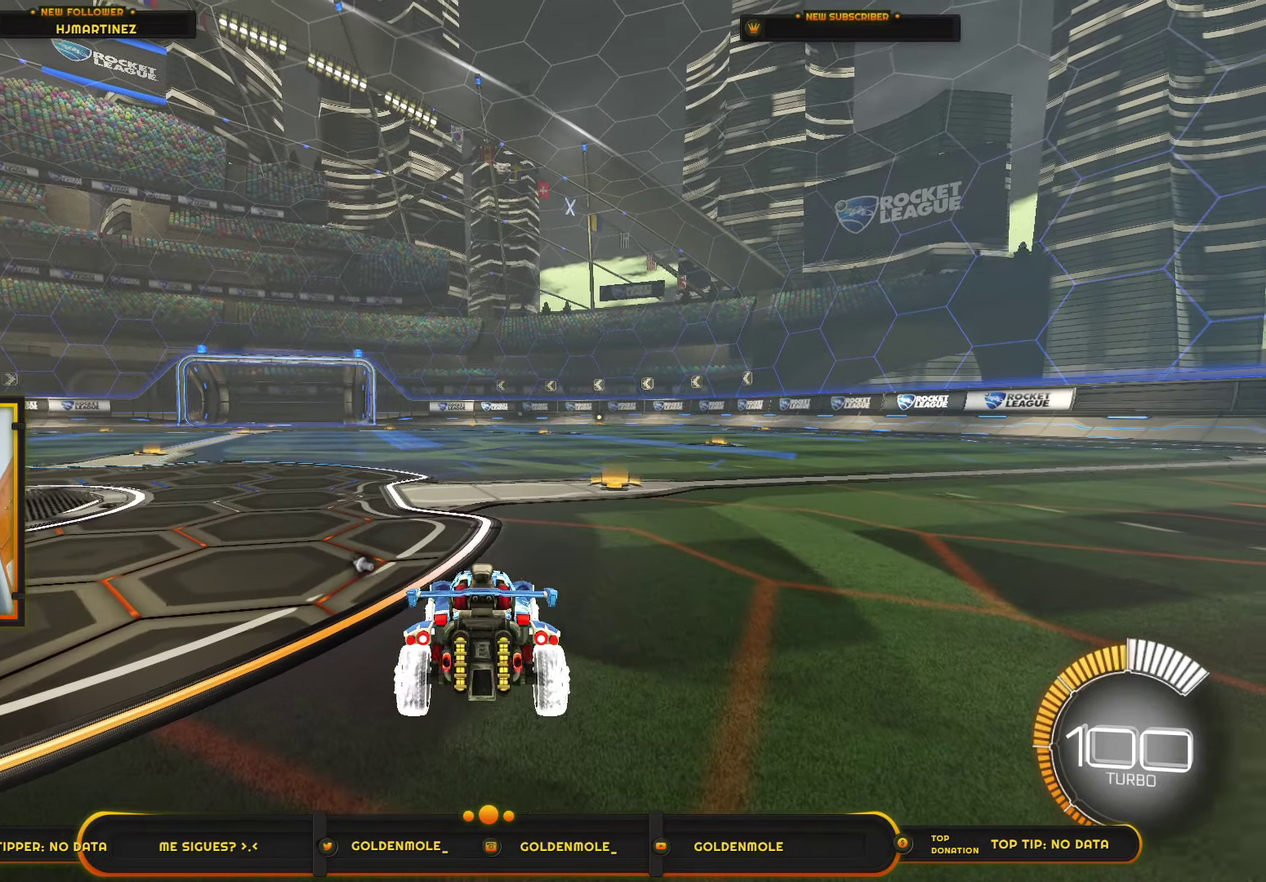
{"buttons": [], "left_stick": "center", "right_stick": "center", "events": []}
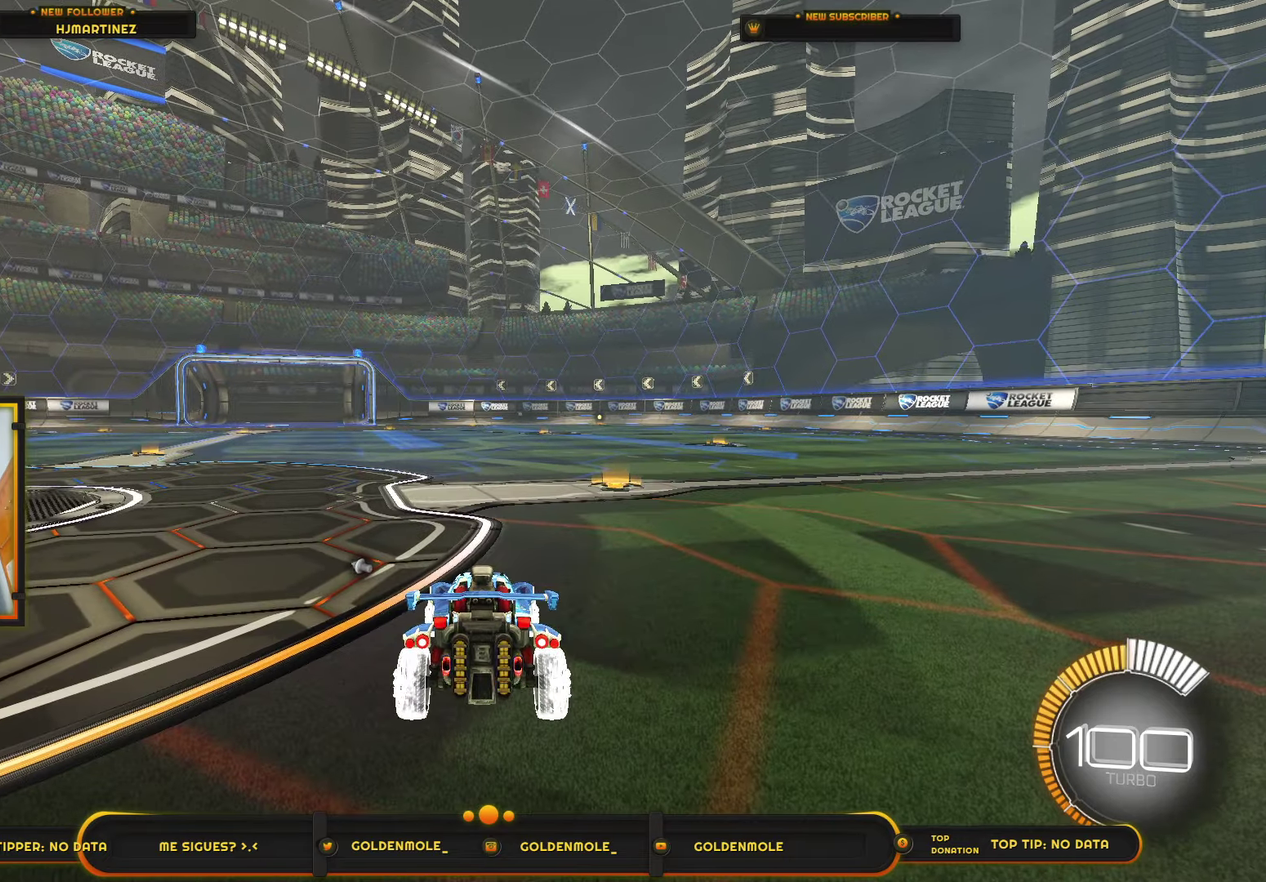
{"buttons": [], "left_stick": "center", "right_stick": "center", "events": [[67, "left_stick", "right"], [101, "L2", "down"], [367, "left_stick", "center"], [434, "L2", "up"]]}
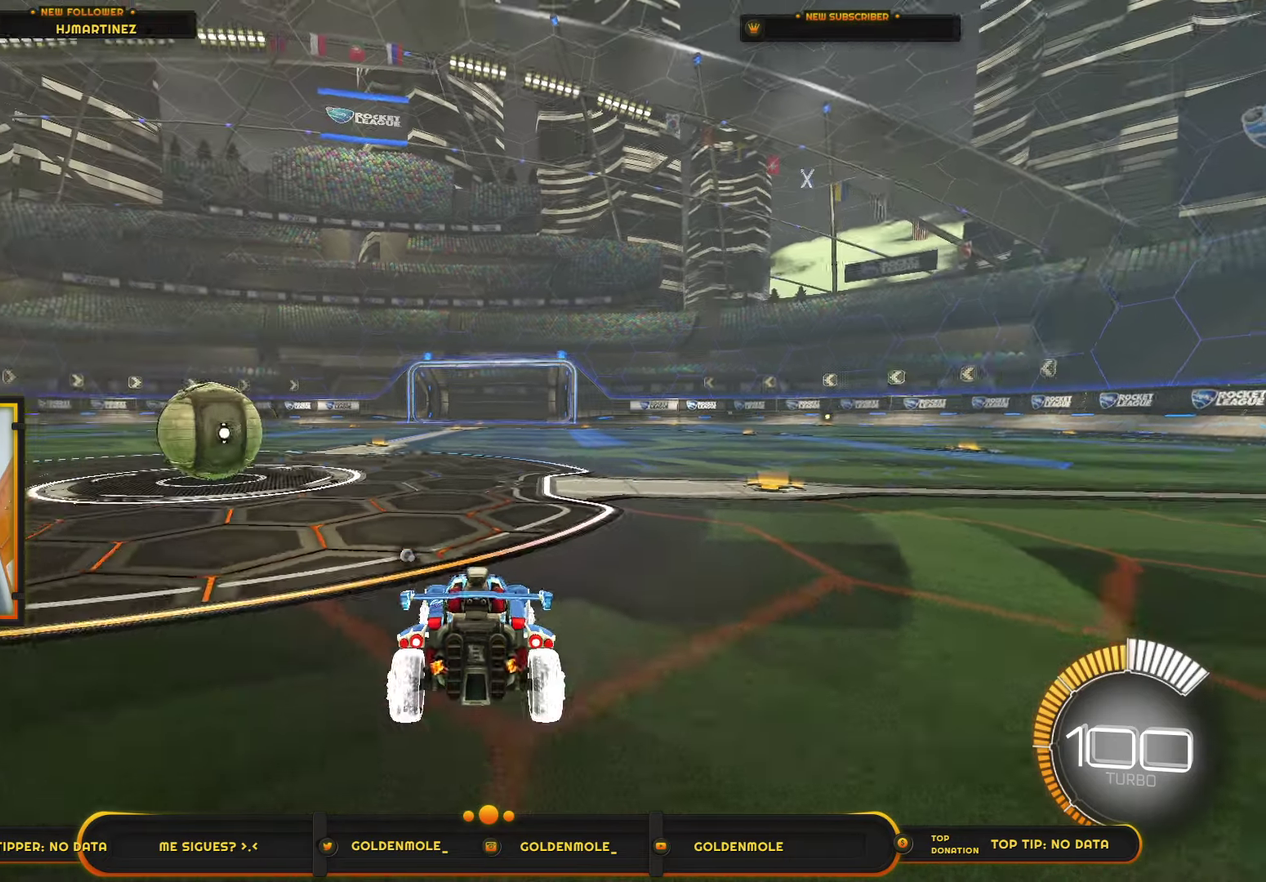
{"buttons": [], "left_stick": "center", "right_stick": "center", "events": [[200, "left_stick", "down-left"], [234, "L2", "down"], [367, "left_stick", "down"], [500, "L2", "up"], [500, "left_stick", "center"]]}
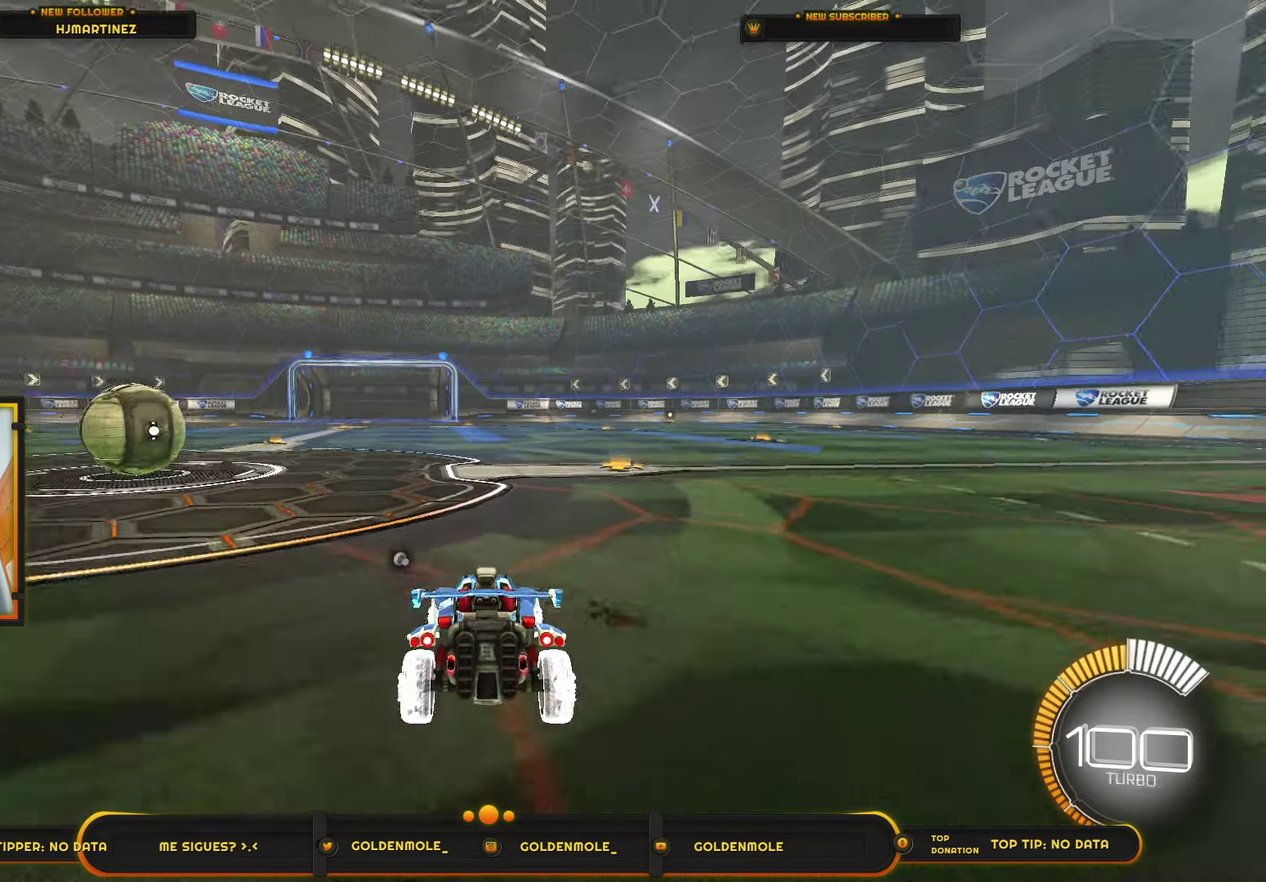
{"buttons": ["R2"], "left_stick": "center", "right_stick": "center", "events": [[401, "R2", "down"]]}
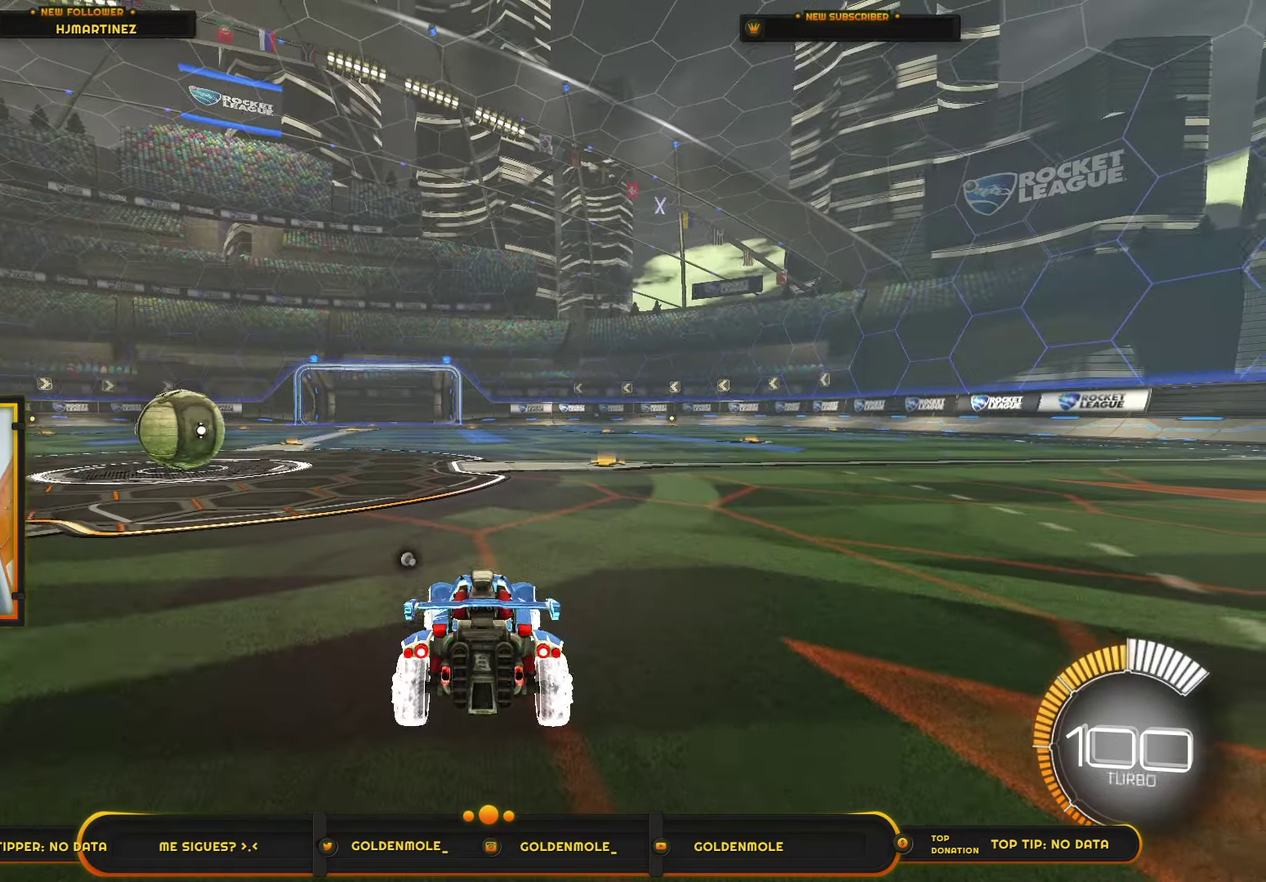
{"buttons": [], "left_stick": "center", "right_stick": "center", "events": [[100, "R2", "up"]]}
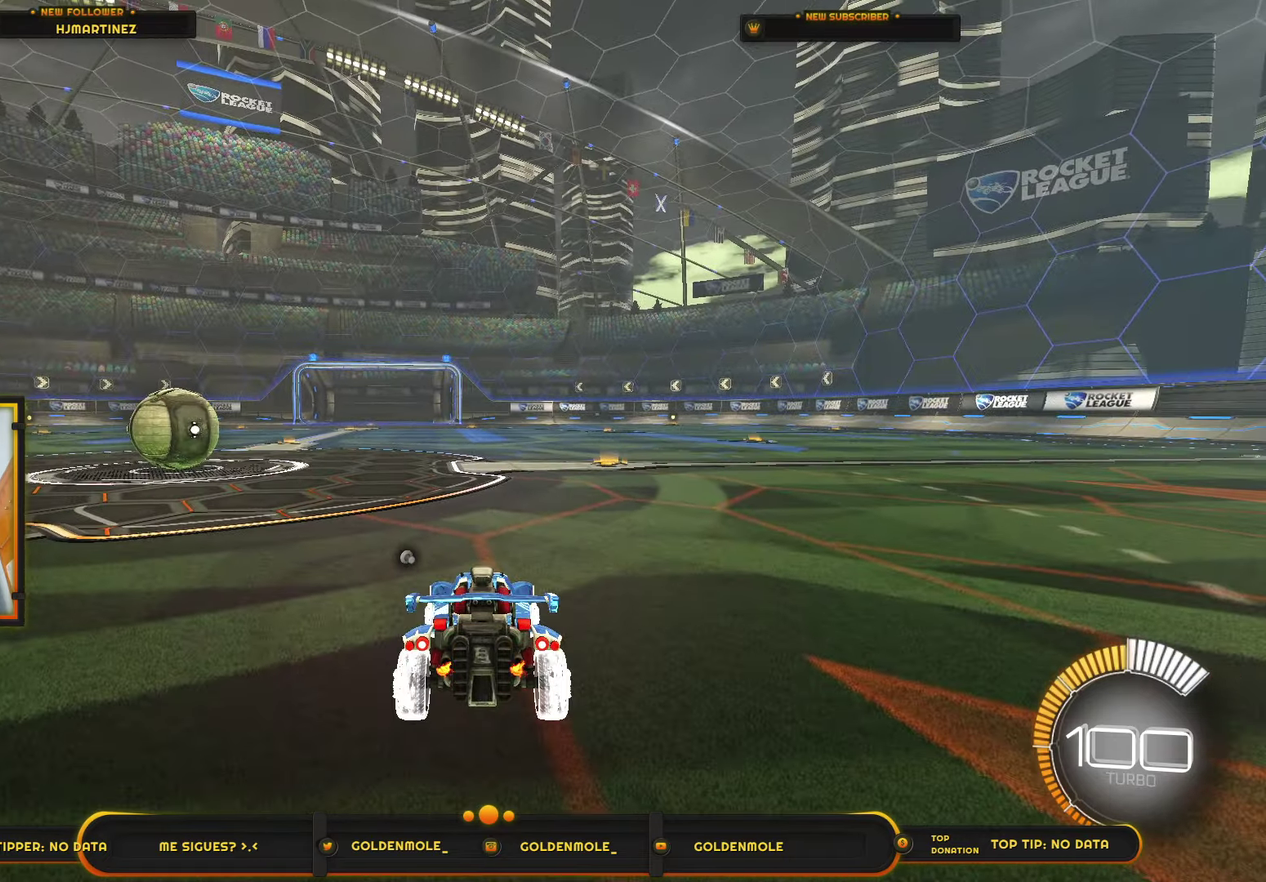
{"buttons": [], "left_stick": "center", "right_stick": "center", "events": []}
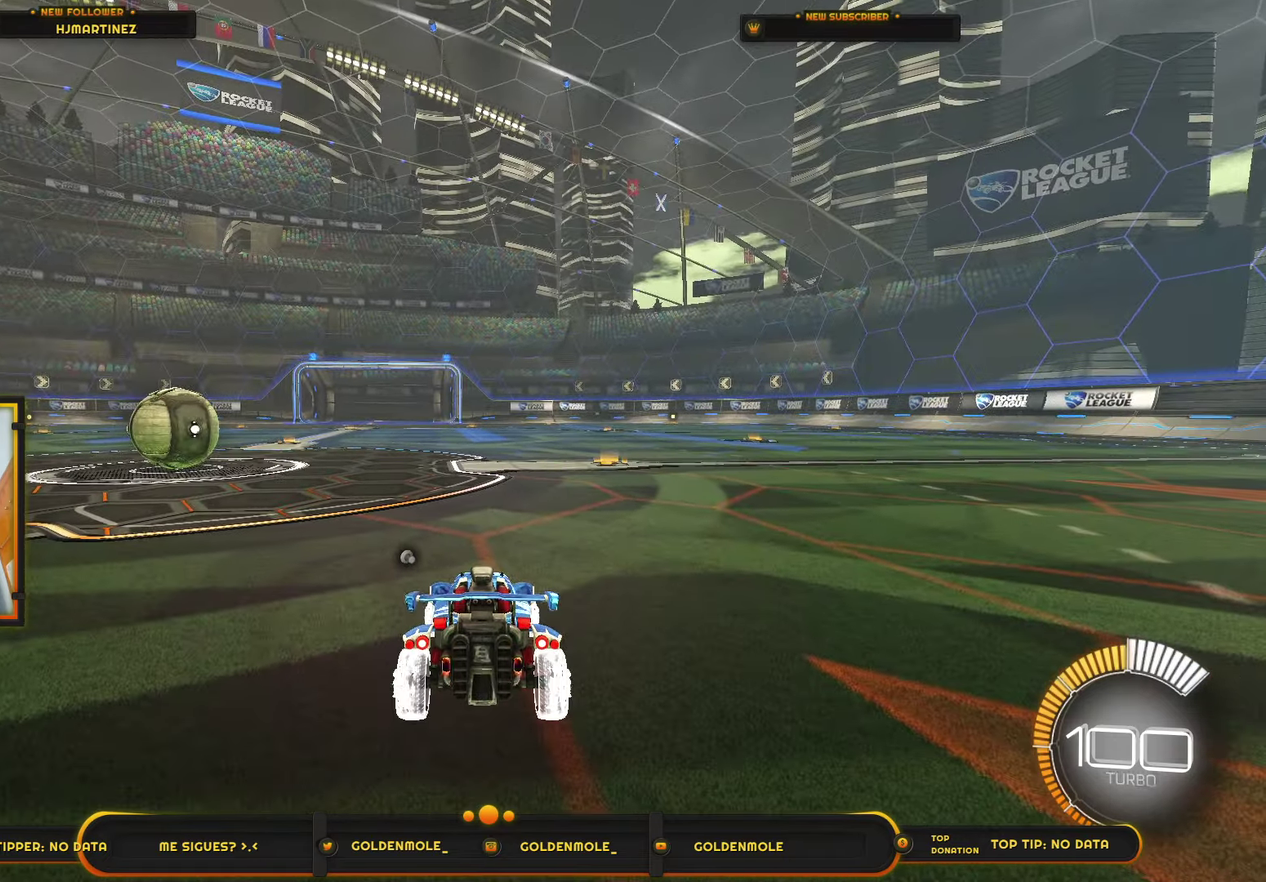
{"buttons": [], "left_stick": "center", "right_stick": "center", "events": []}
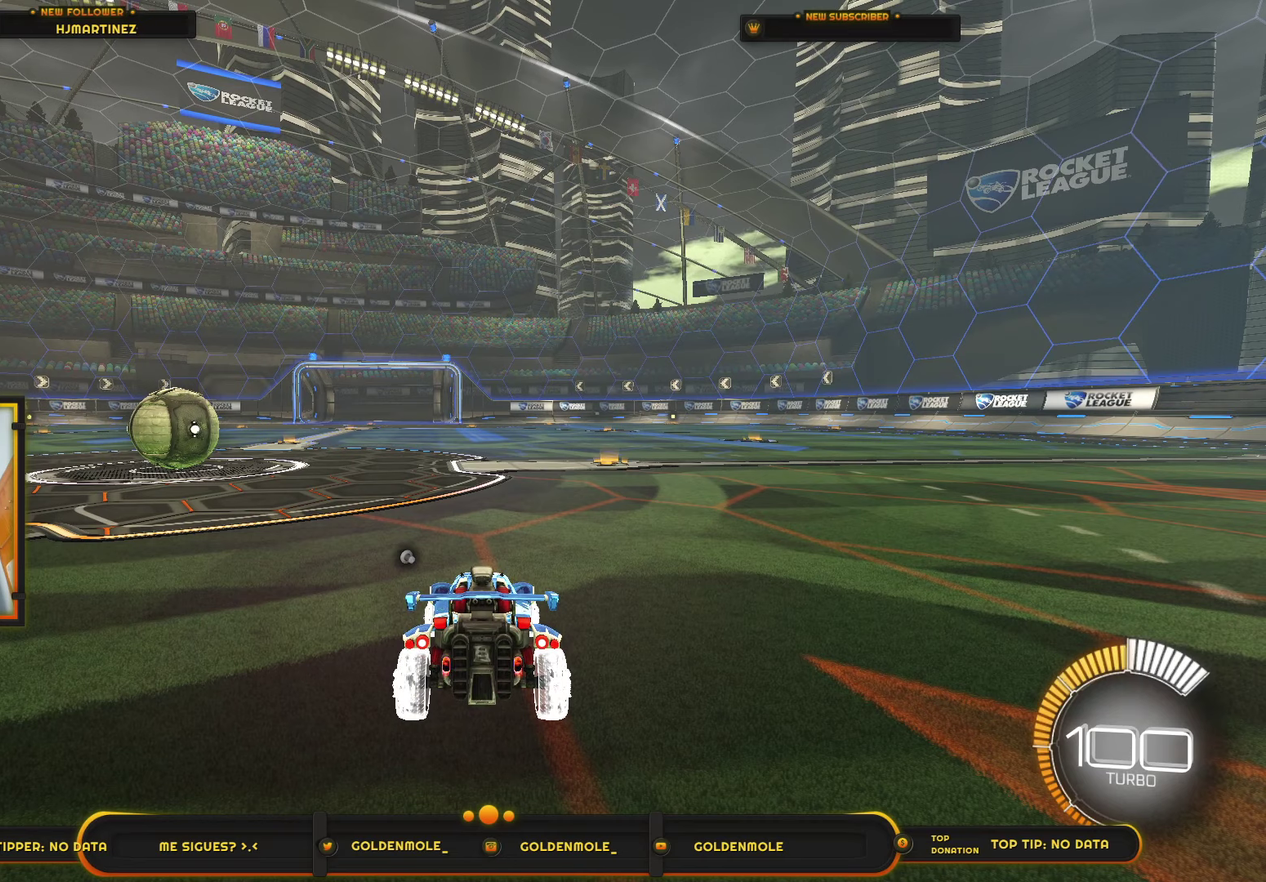
{"buttons": [], "left_stick": "center", "right_stick": "center", "events": []}